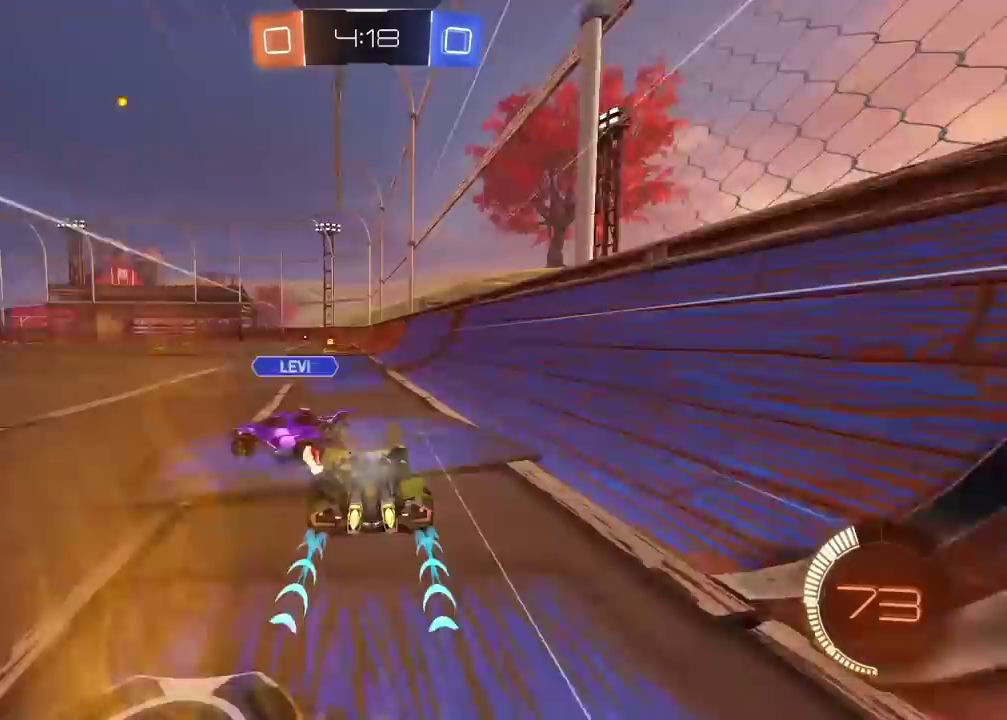
Gameplay with a controller (PlayStation layout); each line is a JSON object with the inputs held at the frame after it. "events" lists button and stick changes between this image and that frame as [ms after this image, input, new state], when the widget could be followed in between.
{"buttons": ["R2"], "left_stick": "left", "right_stick": "center", "events": [[67, "TRIANGLE", "down"], [200, "TRIANGLE", "up"], [217, "CIRCLE", "up"]]}
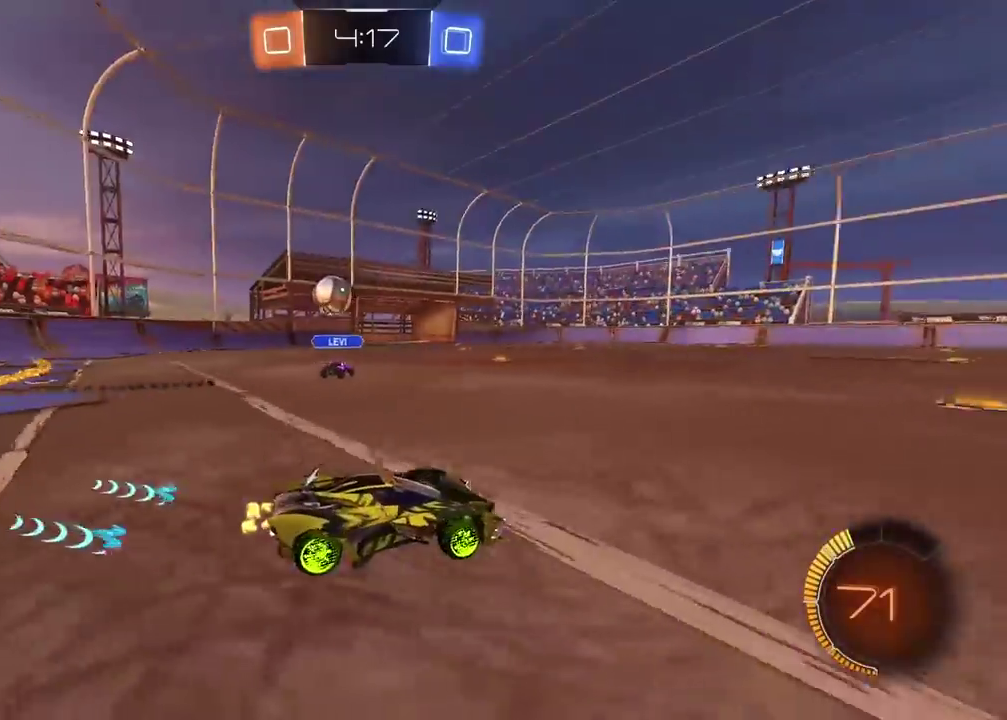
{"buttons": ["CIRCLE", "R2"], "left_stick": "left", "right_stick": "center", "events": [[33, "CIRCLE", "down"], [183, "left_stick", "right"], [450, "left_stick", "left"]]}
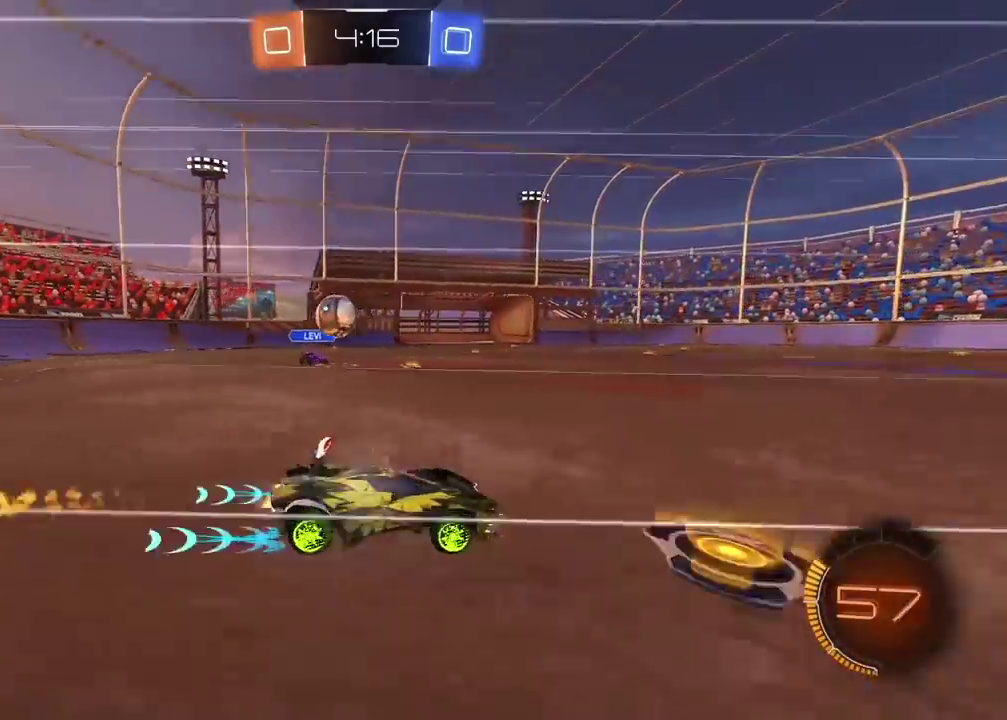
{"buttons": ["L2"], "left_stick": "left", "right_stick": "center", "events": [[33, "CIRCLE", "up"], [133, "R2", "up"], [300, "L2", "down"]]}
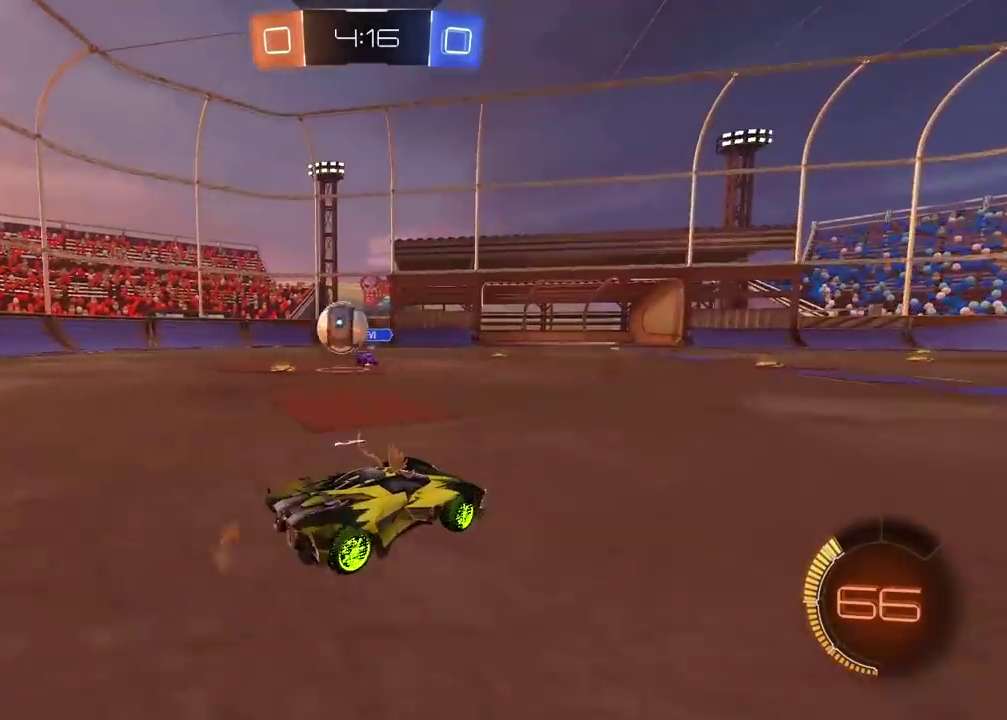
{"buttons": ["R2"], "left_stick": "right", "right_stick": "center", "events": [[17, "R2", "down"], [50, "L2", "up"], [100, "R2", "up"], [183, "left_stick", "right"], [317, "R2", "down"]]}
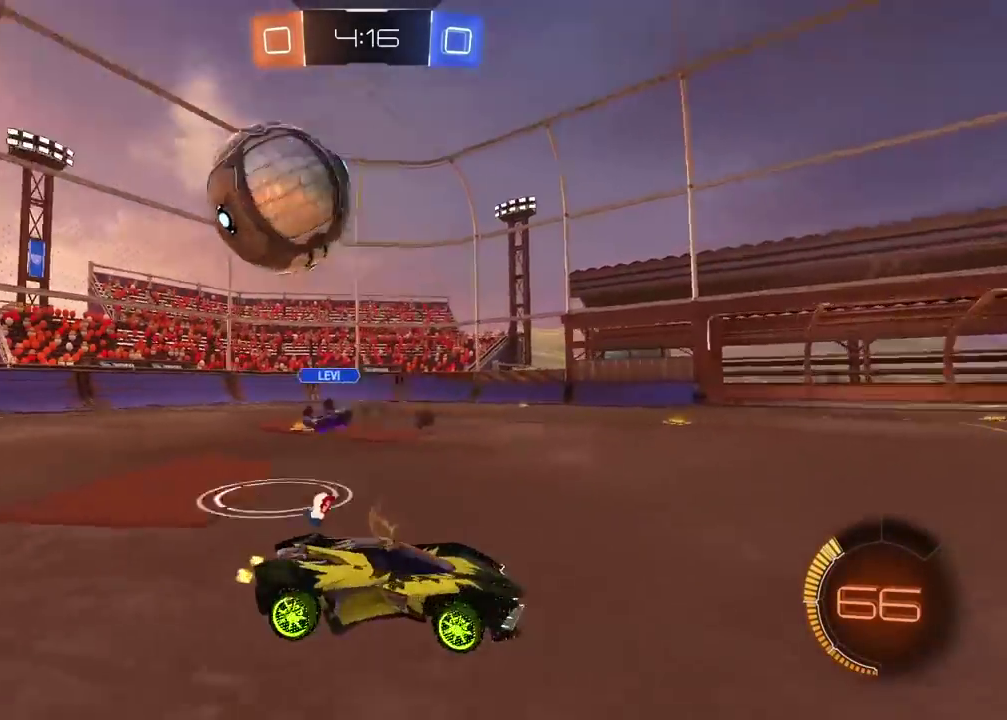
{"buttons": ["CIRCLE", "R2"], "left_stick": "right", "right_stick": "center", "events": [[67, "CIRCLE", "down"]]}
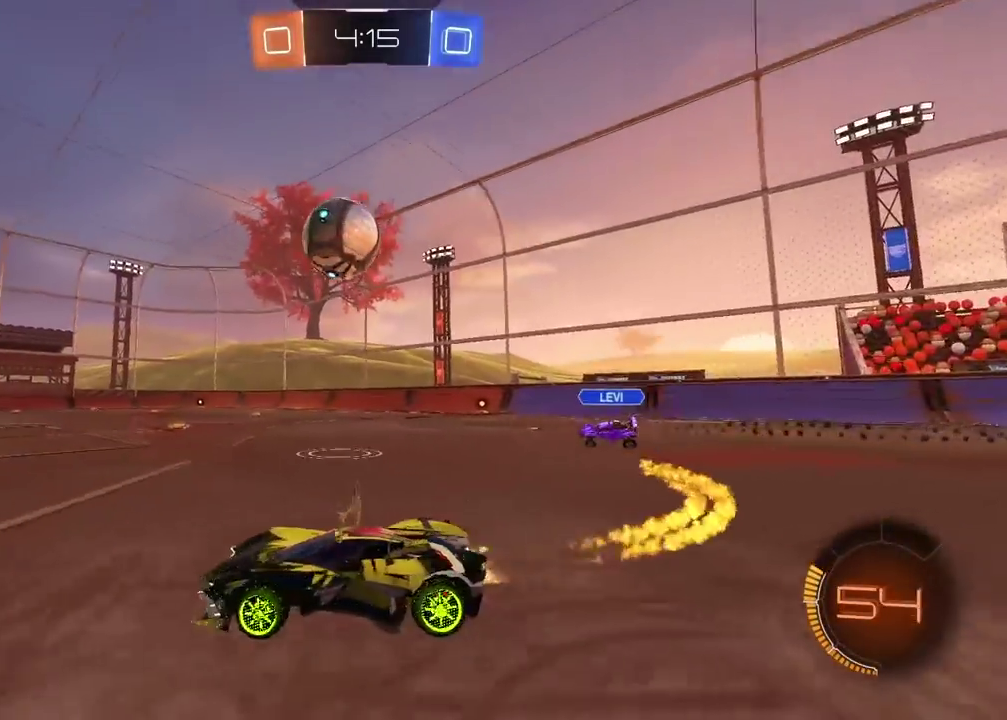
{"buttons": ["CIRCLE", "R2"], "left_stick": "center", "right_stick": "center", "events": [[267, "left_stick", "center"]]}
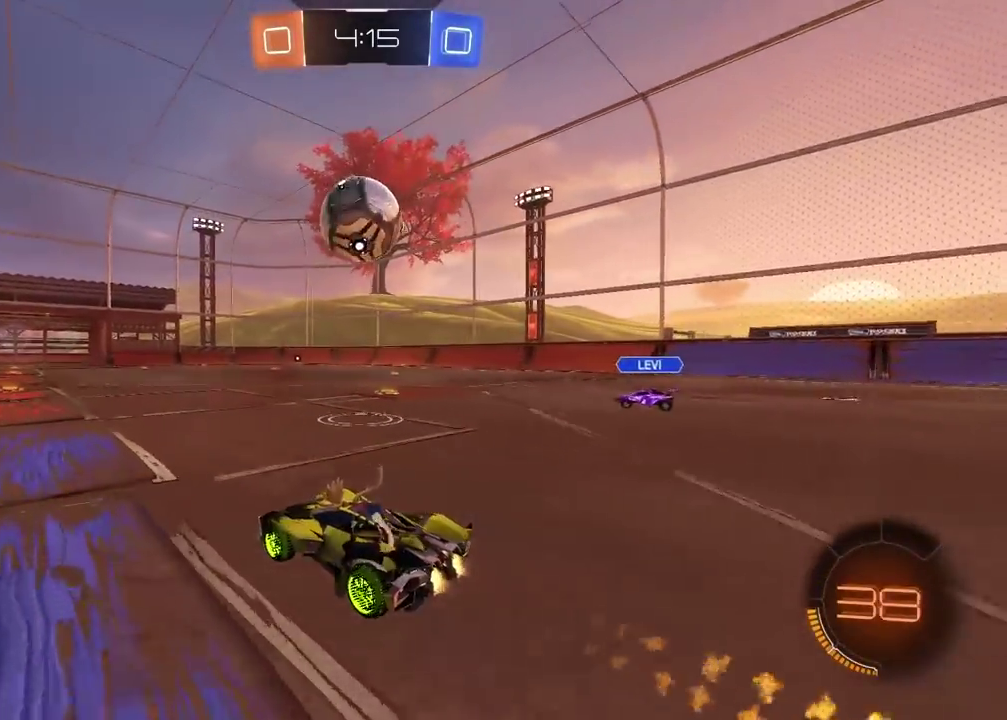
{"buttons": ["R2"], "left_stick": "right", "right_stick": "center", "events": [[483, "CIRCLE", "up"], [483, "left_stick", "right"]]}
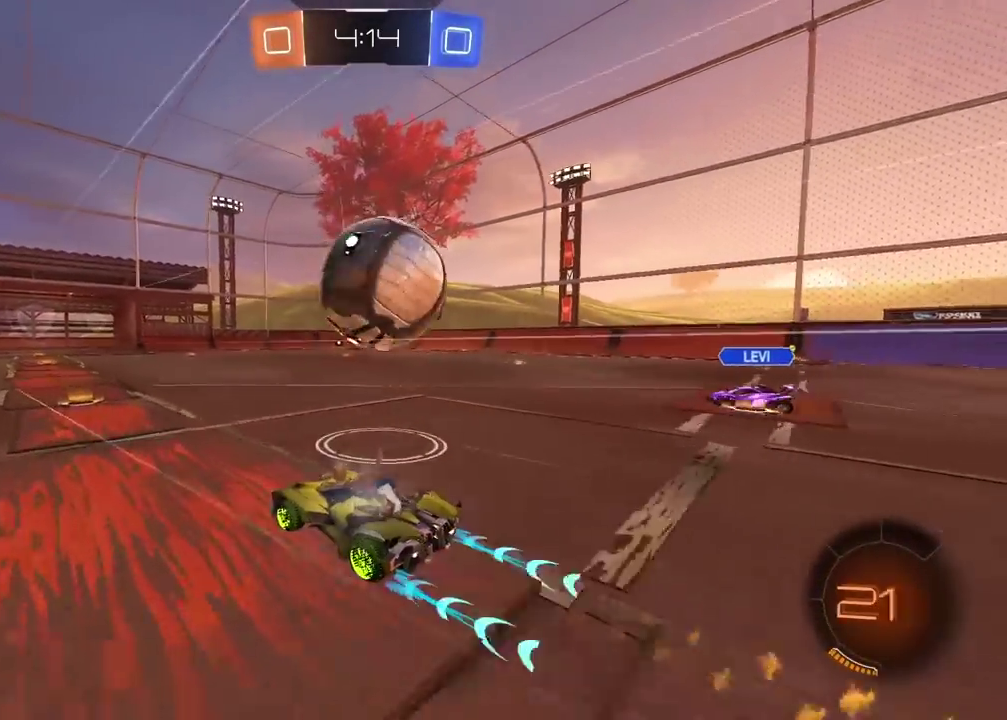
{"buttons": ["TRIANGLE", "R2"], "left_stick": "left", "right_stick": "center", "events": [[133, "CIRCLE", "down"], [167, "TRIANGLE", "down"], [300, "TRIANGLE", "up"], [367, "CROSS", "down"], [367, "left_stick", "left"], [400, "L2", "down"], [433, "CIRCLE", "up"], [450, "CROSS", "up"], [483, "L2", "up"], [500, "TRIANGLE", "down"]]}
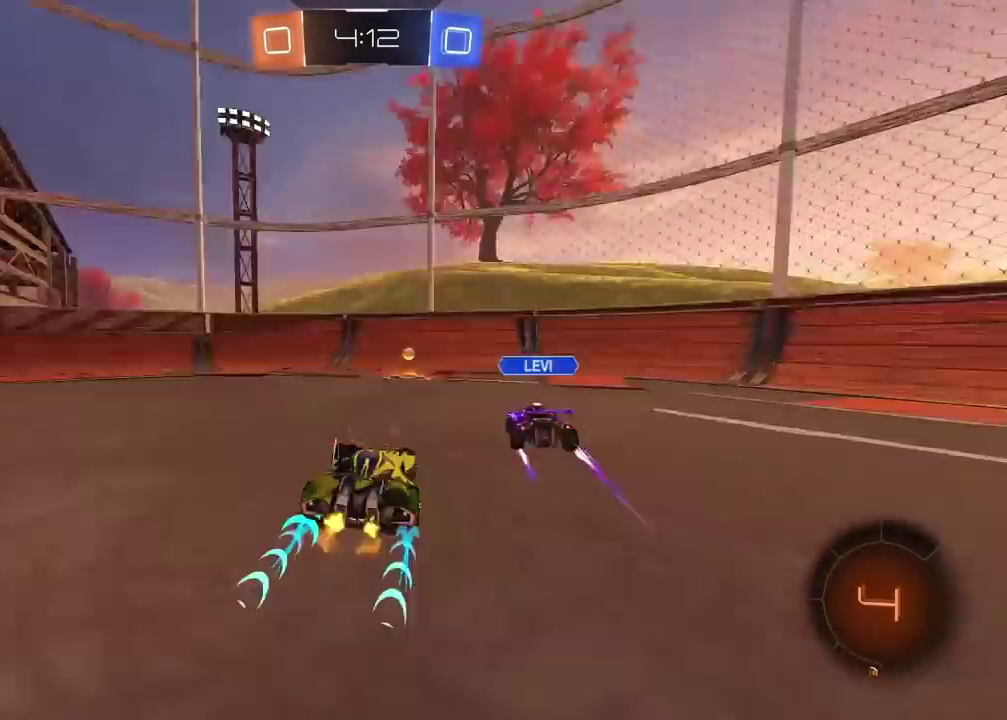
{"buttons": ["R2"], "left_stick": "center", "right_stick": "center", "events": [[83, "TRIANGLE", "up"], [450, "left_stick", "center"]]}
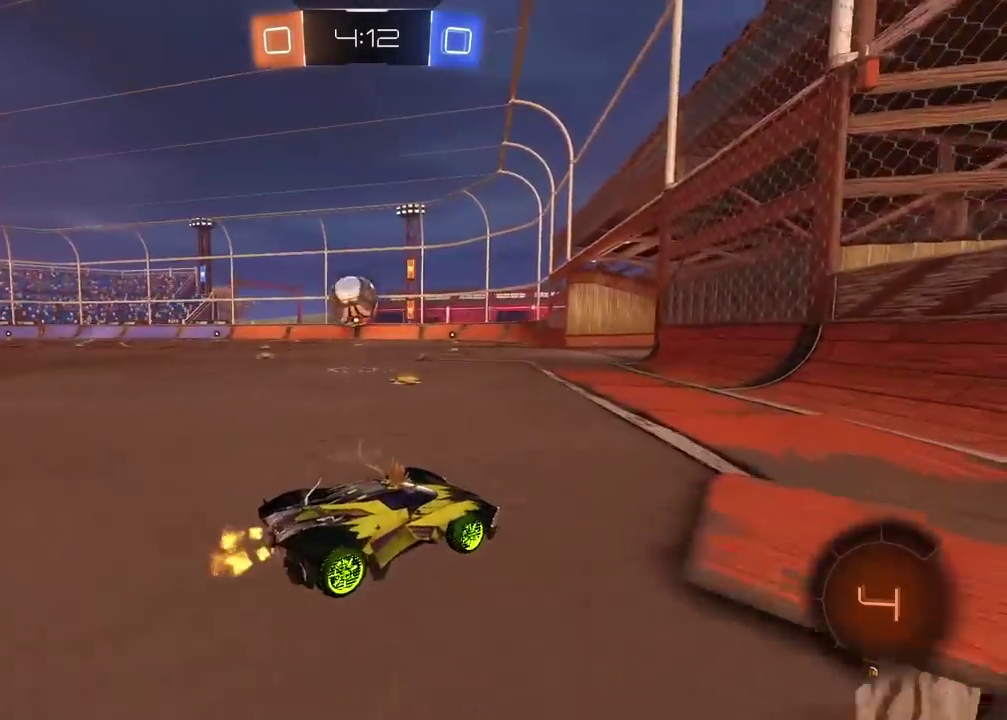
{"buttons": ["CROSS", "R2"], "left_stick": "down", "right_stick": "center", "events": [[100, "left_stick", "left"], [333, "left_stick", "up-right"], [383, "CROSS", "down"], [417, "left_stick", "down"]]}
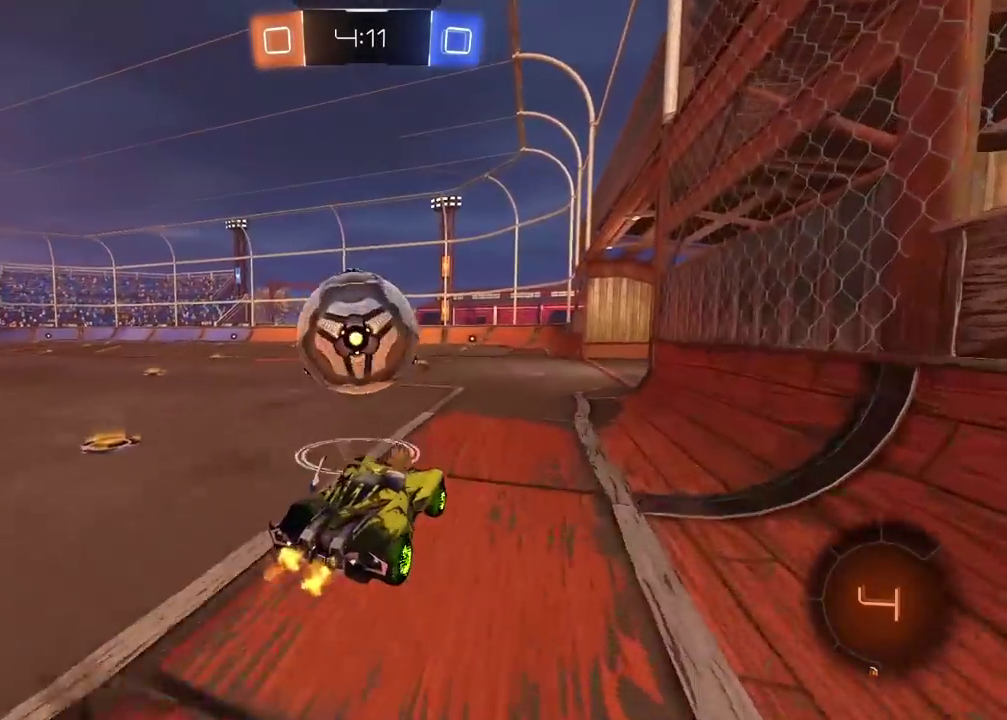
{"buttons": ["R2"], "left_stick": "center", "right_stick": "center", "events": [[50, "left_stick", "left"], [117, "left_stick", "center"], [217, "left_stick", "down-right"], [267, "CROSS", "up"], [283, "left_stick", "center"], [383, "TRIANGLE", "down"], [467, "TRIANGLE", "up"]]}
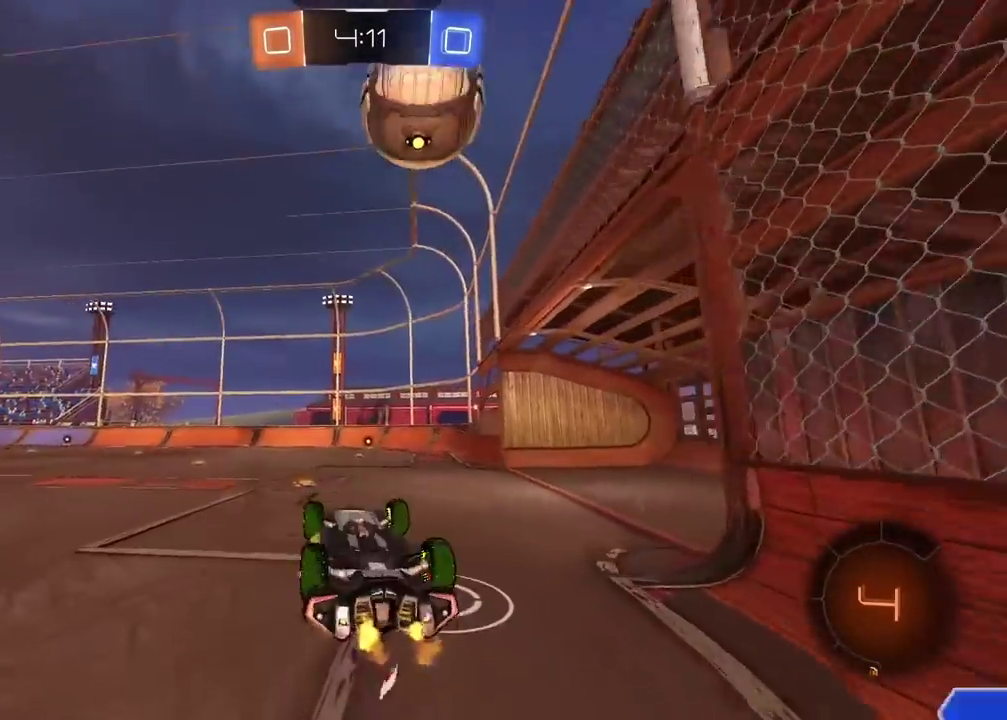
{"buttons": ["R2"], "left_stick": "center", "right_stick": "center", "events": []}
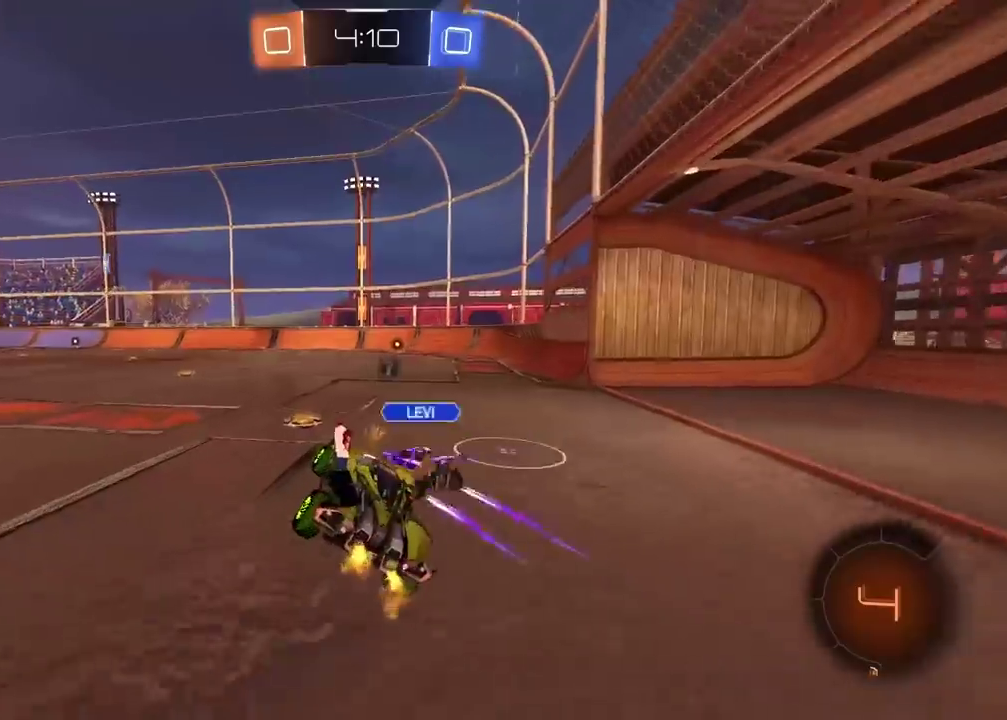
{"buttons": ["R2"], "left_stick": "left", "right_stick": "center", "events": [[83, "left_stick", "left"], [200, "left_stick", "center"], [317, "left_stick", "left"]]}
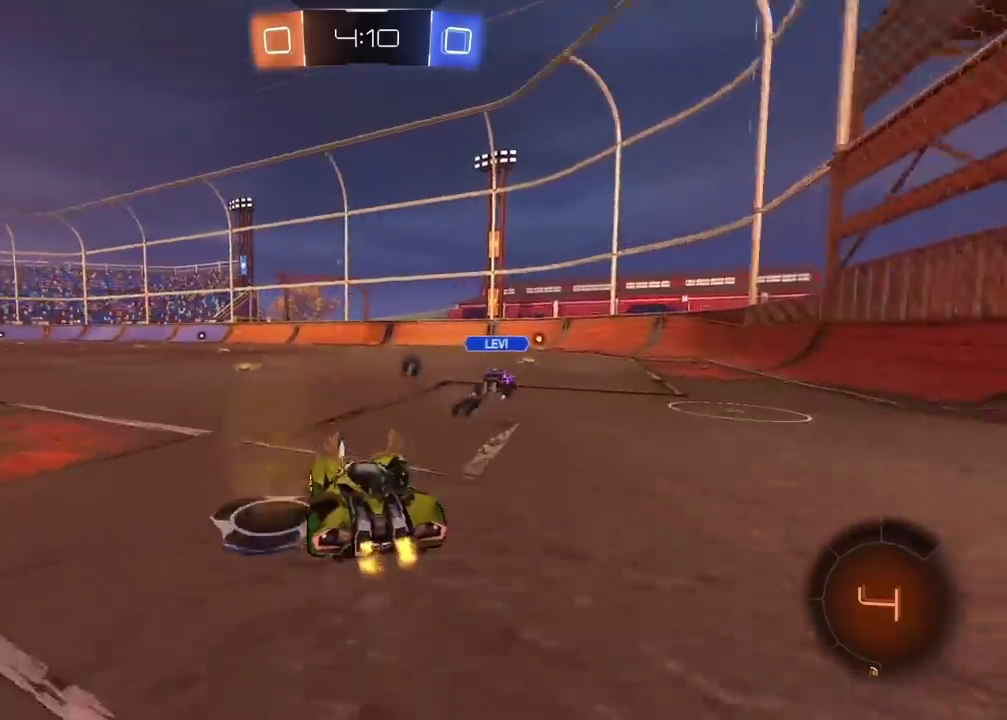
{"buttons": ["R2"], "left_stick": "center", "right_stick": "center", "events": [[67, "left_stick", "center"], [333, "left_stick", "left"], [350, "TRIANGLE", "down"], [400, "left_stick", "center"], [450, "TRIANGLE", "up"]]}
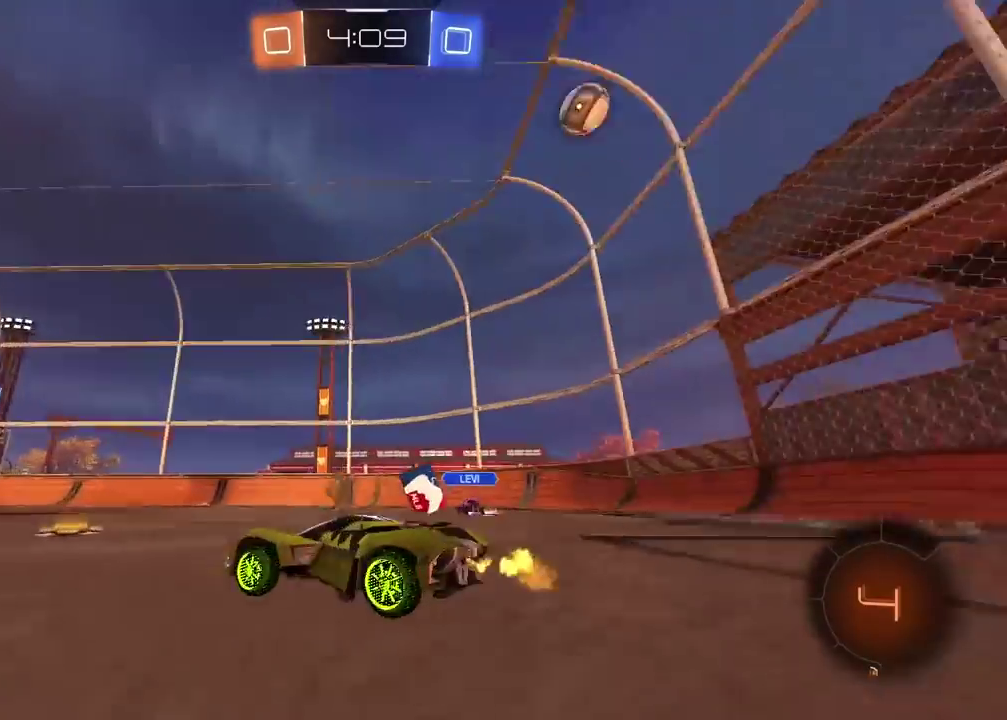
{"buttons": ["R2"], "left_stick": "left", "right_stick": "center", "events": [[83, "left_stick", "right"], [417, "left_stick", "left"]]}